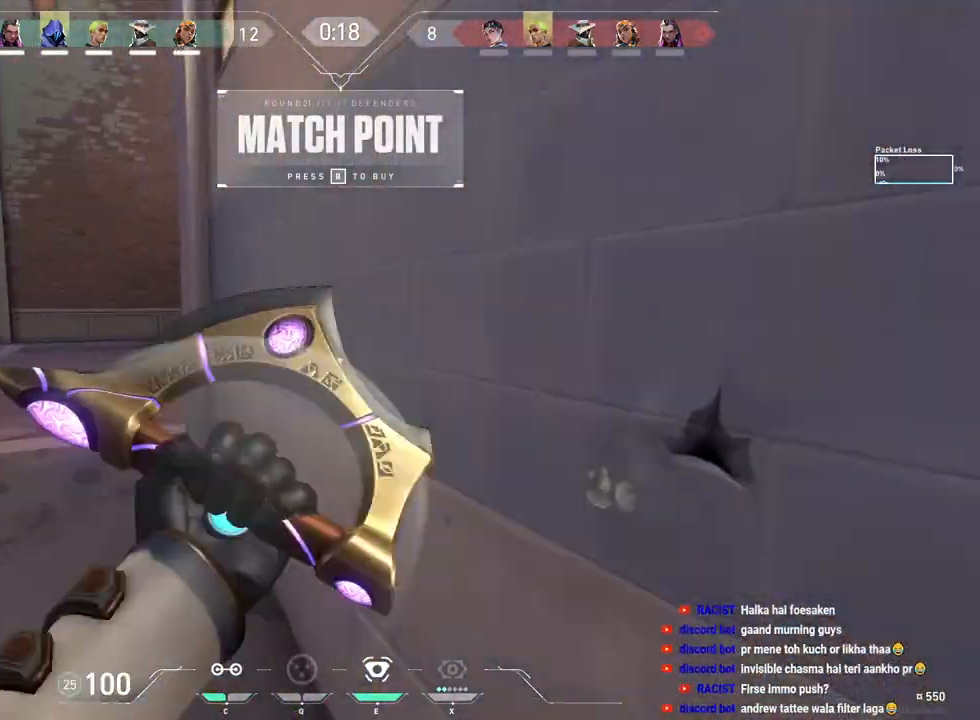
Gameplay with keyboard and mouse; each line is a JSON object with the keys and mouse buttons held at the frame after it. "events" lists presses ("down") and releases ("up") of "a", "ctrl", "d", "e", "f", "q", "r", "s", "shift", "space", "tab", "w", "mouse_left", "mouse_right", "mouse_mb4" and "mouse_mb5" between this image and that frame as [ms after this image, input, new state], when the widget could be followed in between. "mouse_left", "mouse_right", "mouse_mb4", "mouse_mb5" = the "left", "right", "mb4", "mb5" buttons of the "mouse" list. No other keys are recorded. Mouse movement is not recorded. Not read: mouse_wheel.
{"keys": ["tab", "w"], "mouse": [], "events": [[350, "tab", "down"]]}
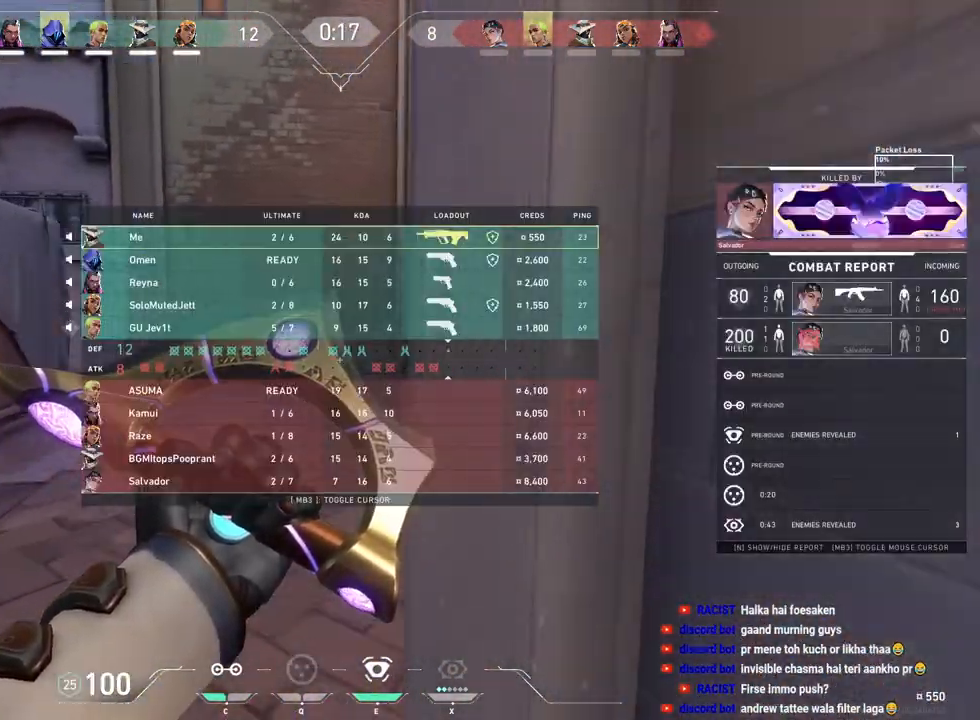
{"keys": ["tab", "w"], "mouse": [], "events": []}
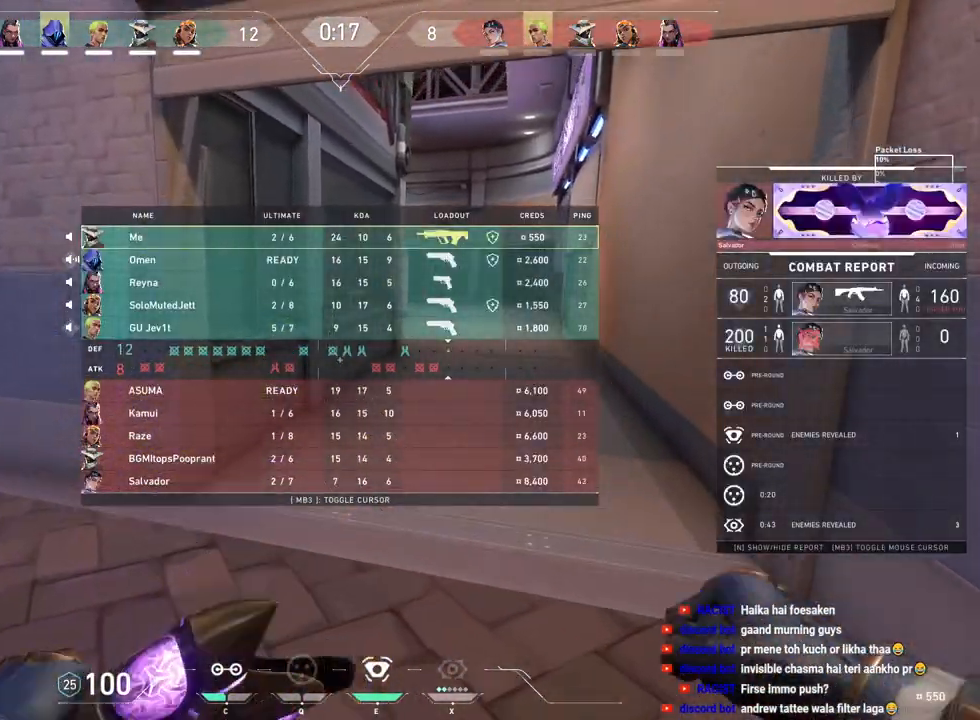
{"keys": ["tab", "w"], "mouse": [], "events": []}
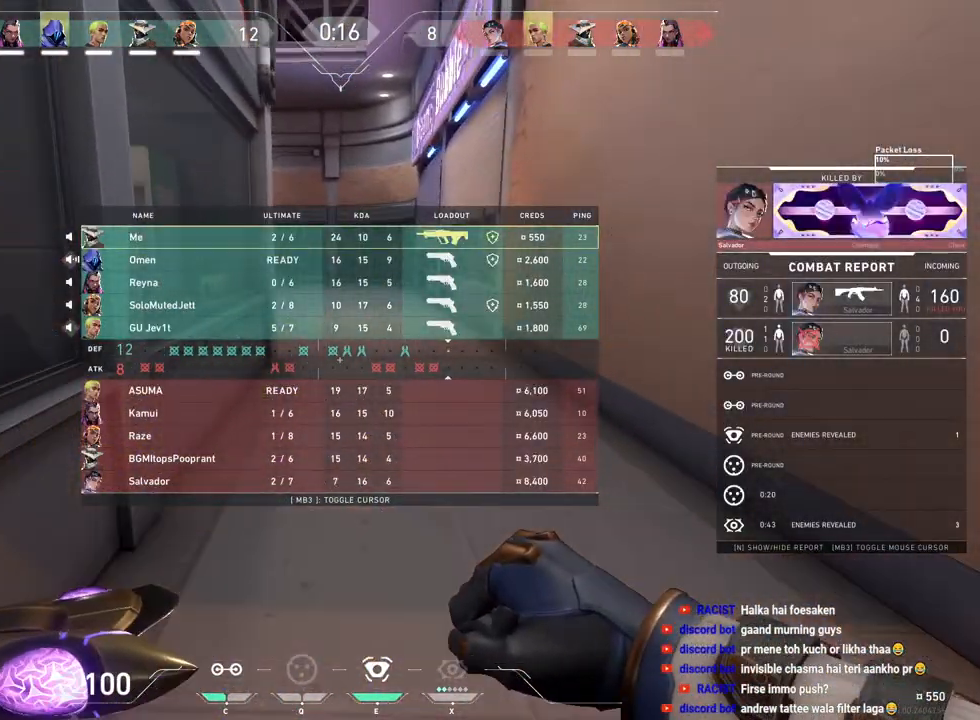
{"keys": ["w"], "mouse": [], "events": [[33, "tab", "up"]]}
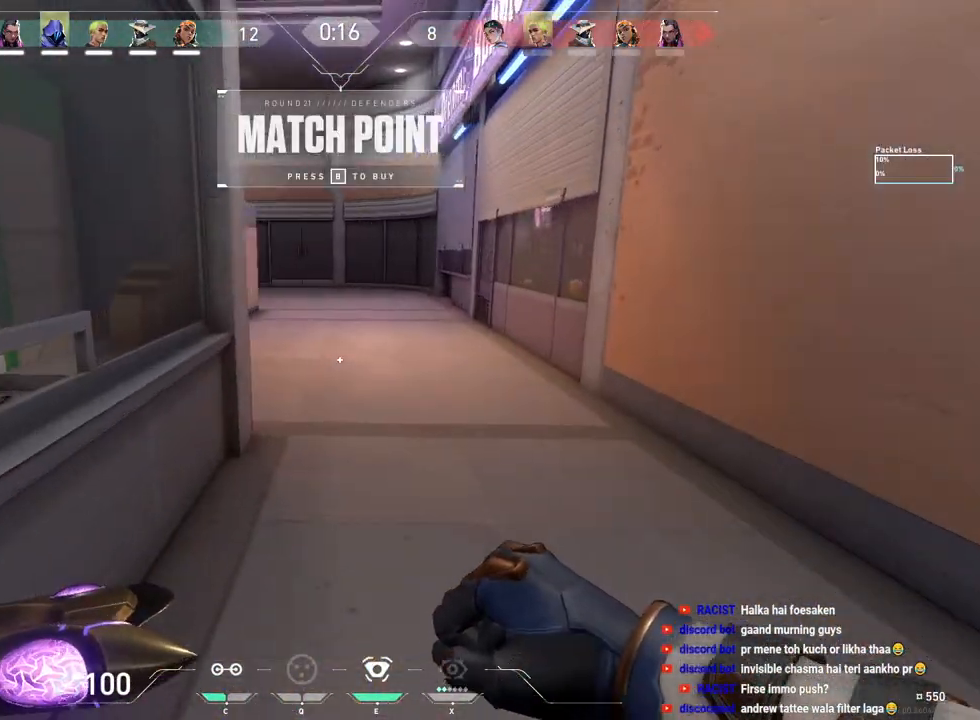
{"keys": ["d", "w"], "mouse": [], "events": [[300, "d", "down"]]}
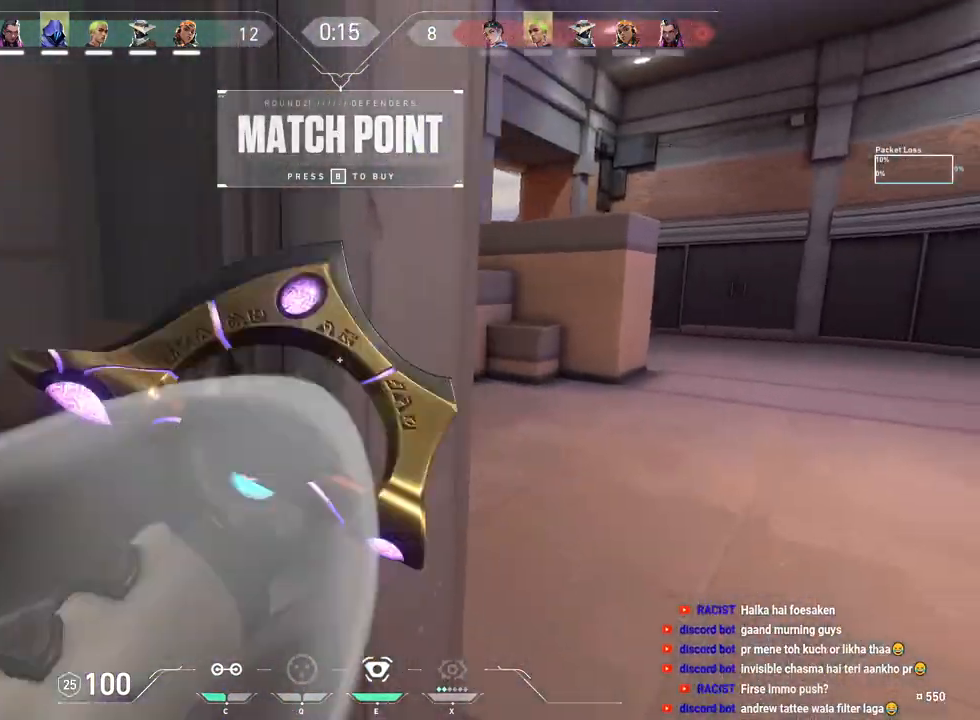
{"keys": ["w"], "mouse": [], "events": [[50, "d", "up"], [267, "a", "down"], [400, "a", "up"]]}
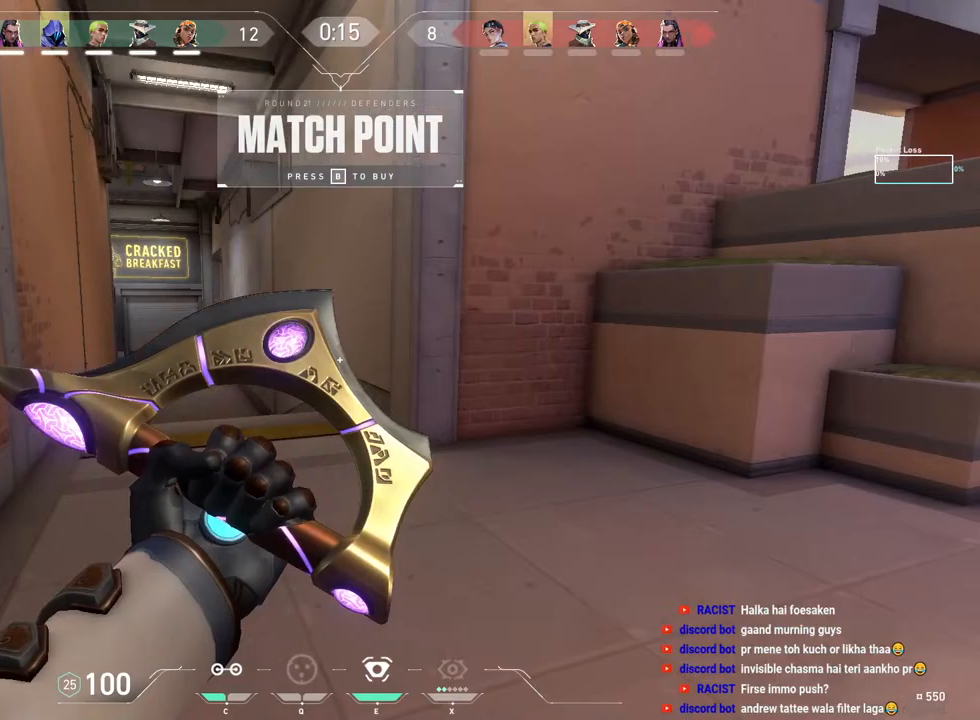
{"keys": ["tab", "w"], "mouse": [], "events": [[150, "tab", "down"]]}
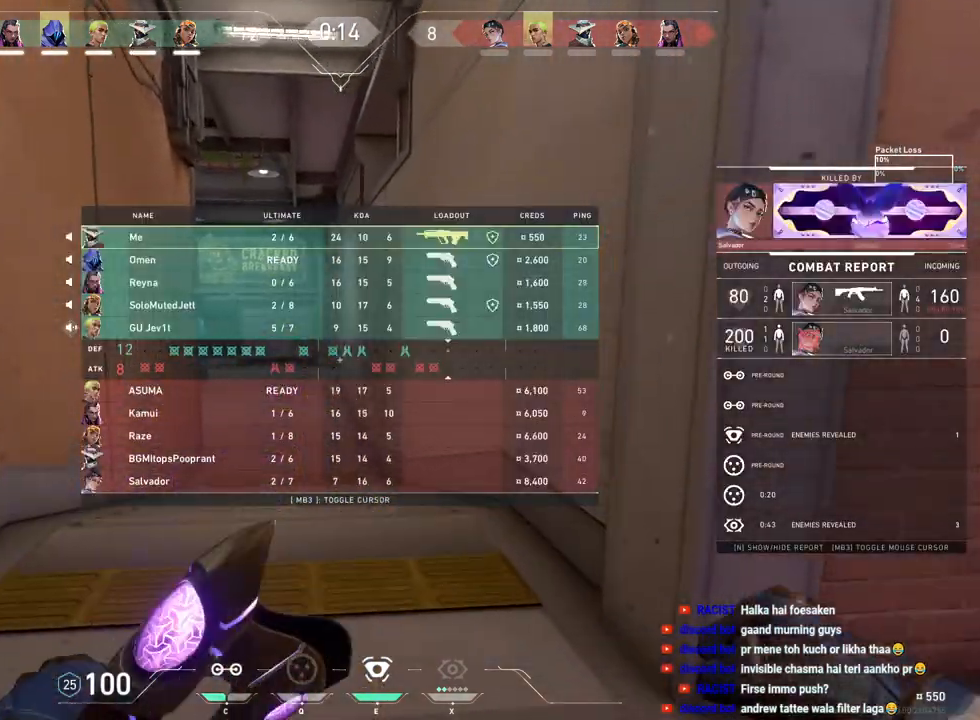
{"keys": ["tab", "w"], "mouse": [], "events": []}
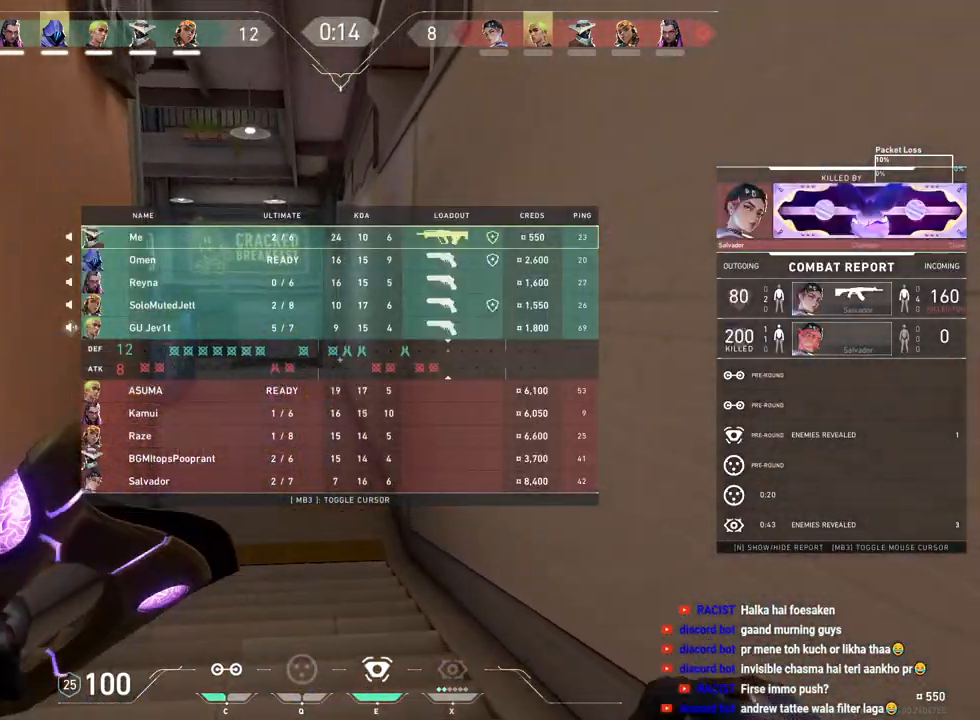
{"keys": ["tab", "w"], "mouse": [], "events": []}
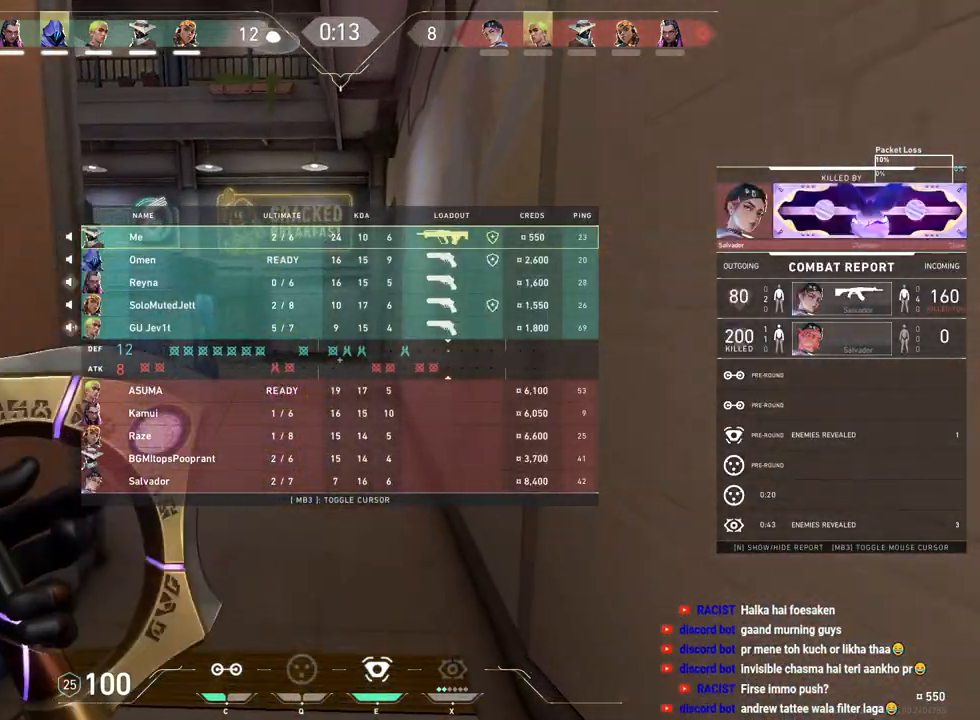
{"keys": ["w"], "mouse": [], "events": [[383, "tab", "up"]]}
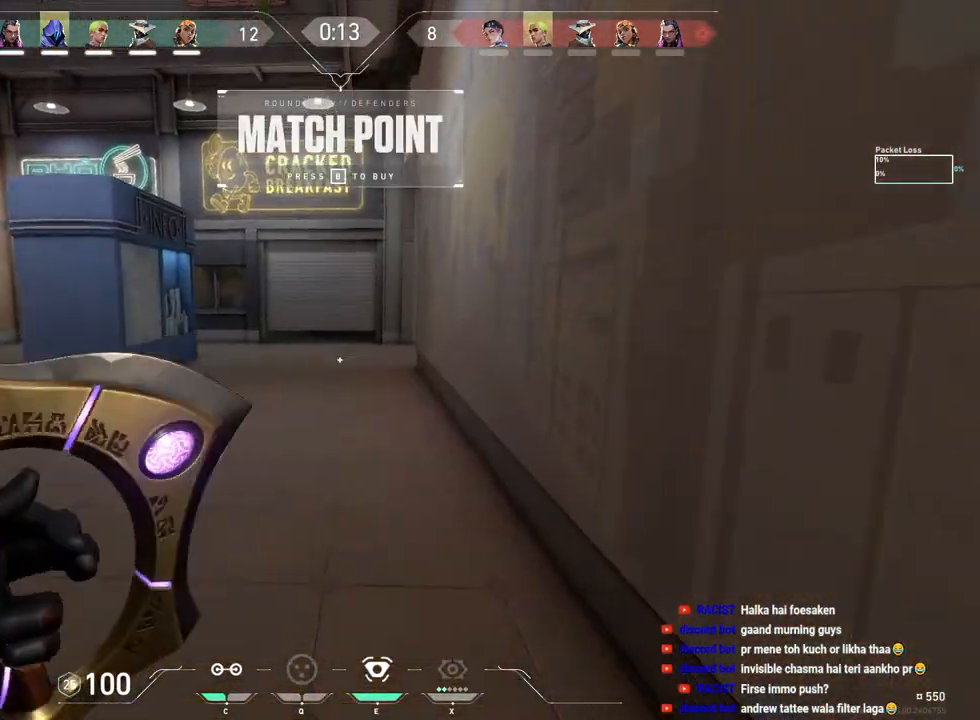
{"keys": ["w"], "mouse": [], "events": []}
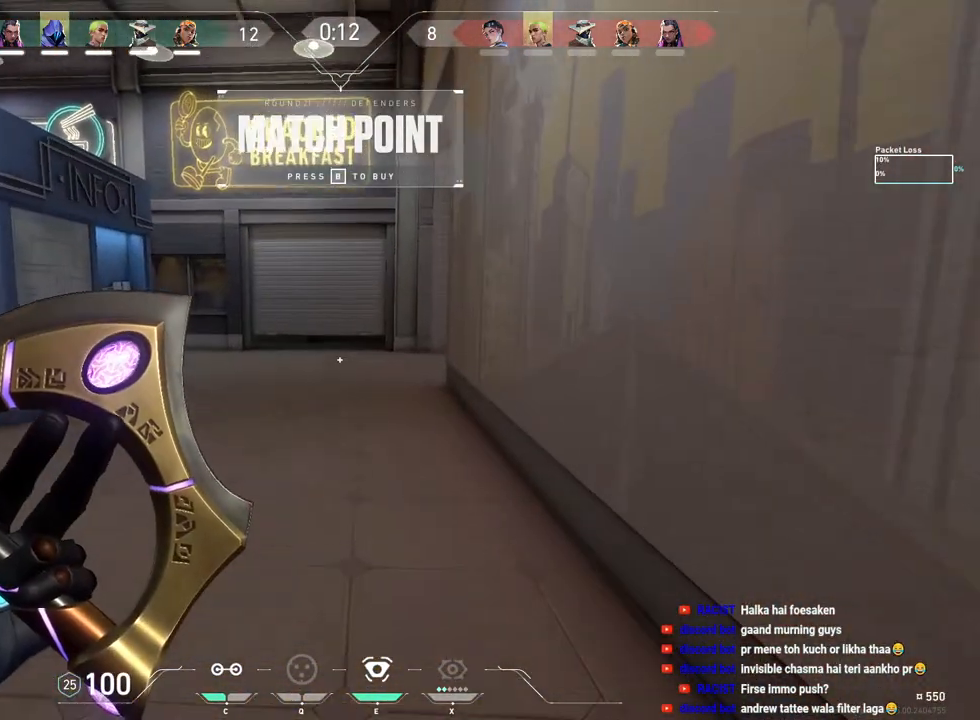
{"keys": ["w"], "mouse": [], "events": []}
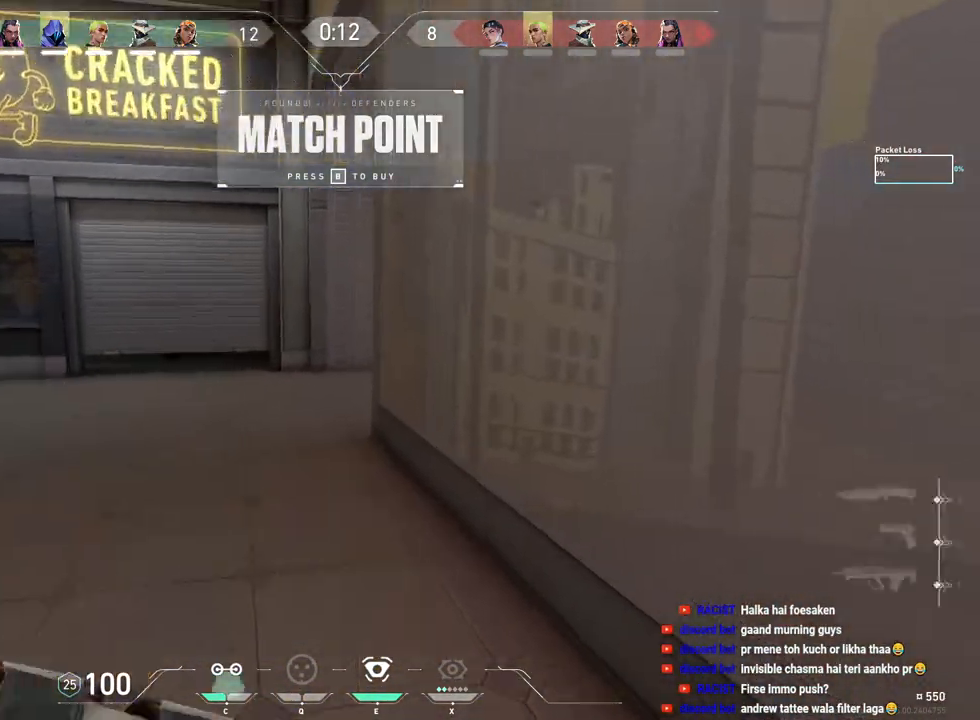
{"keys": ["a", "w"], "mouse": [], "events": [[167, "a", "down"]]}
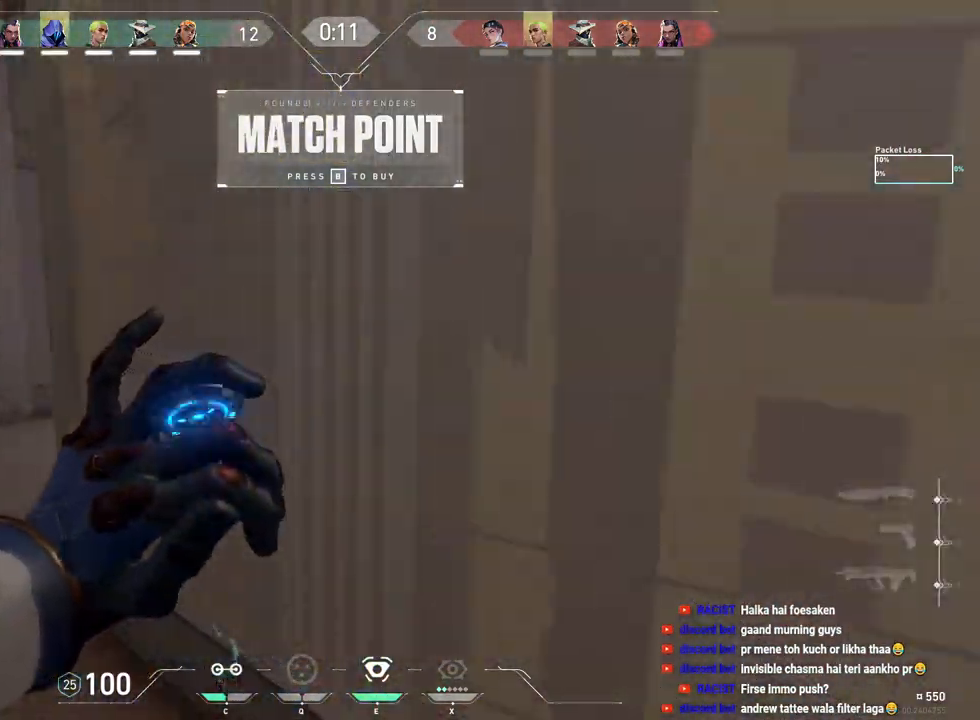
{"keys": ["w"], "mouse": [], "events": [[417, "a", "up"]]}
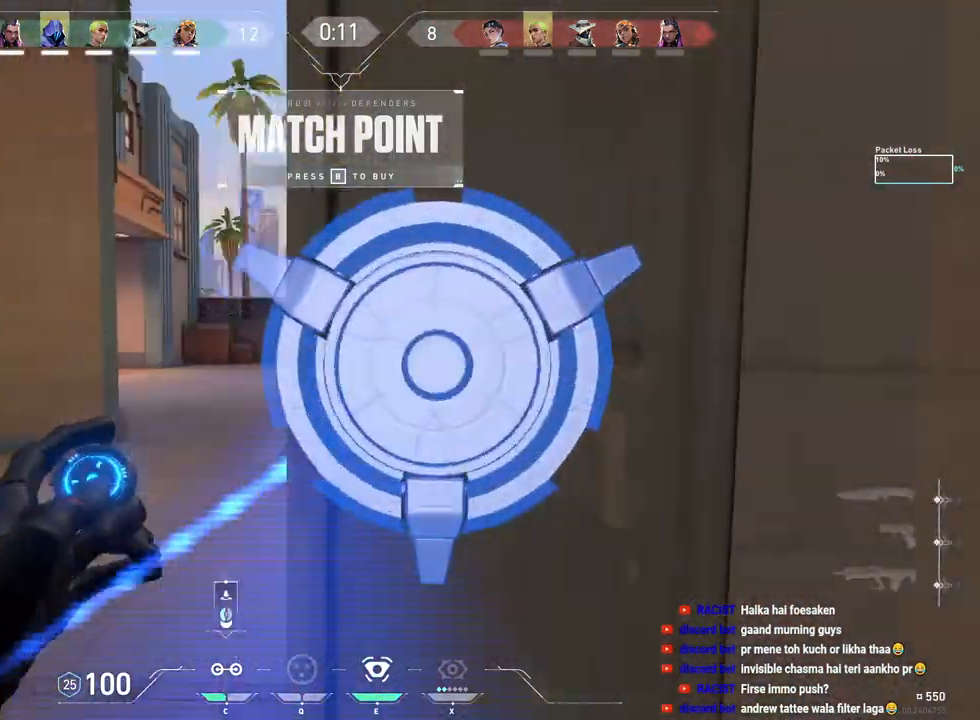
{"keys": ["d", "w"], "mouse": [], "events": [[450, "d", "down"]]}
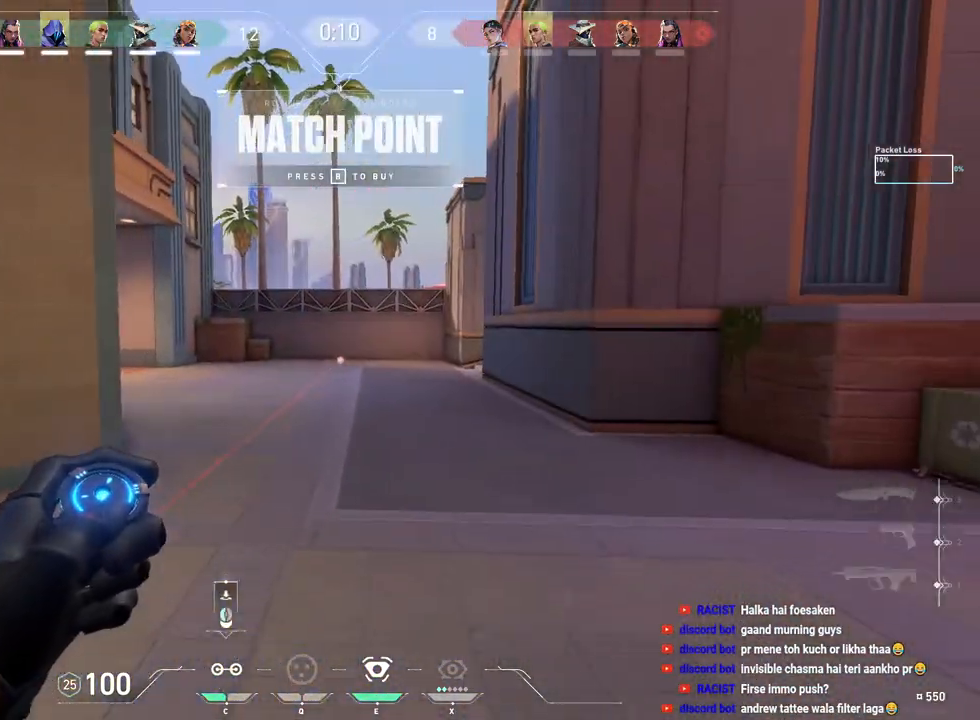
{"keys": ["d", "w"], "mouse": [], "events": []}
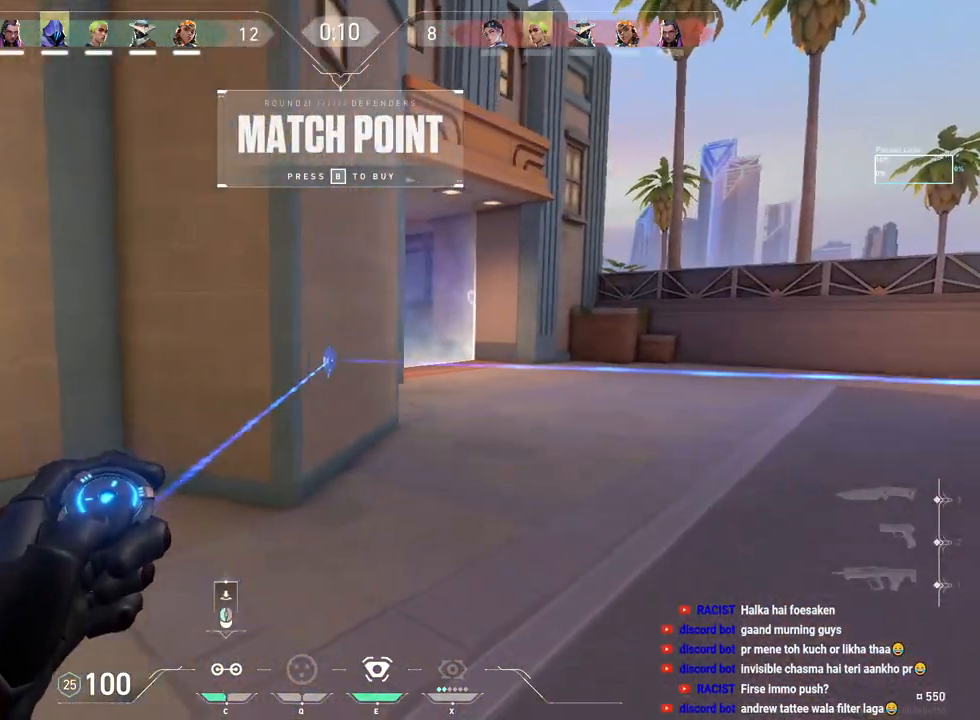
{"keys": ["d"], "mouse": [], "events": [[67, "w", "up"]]}
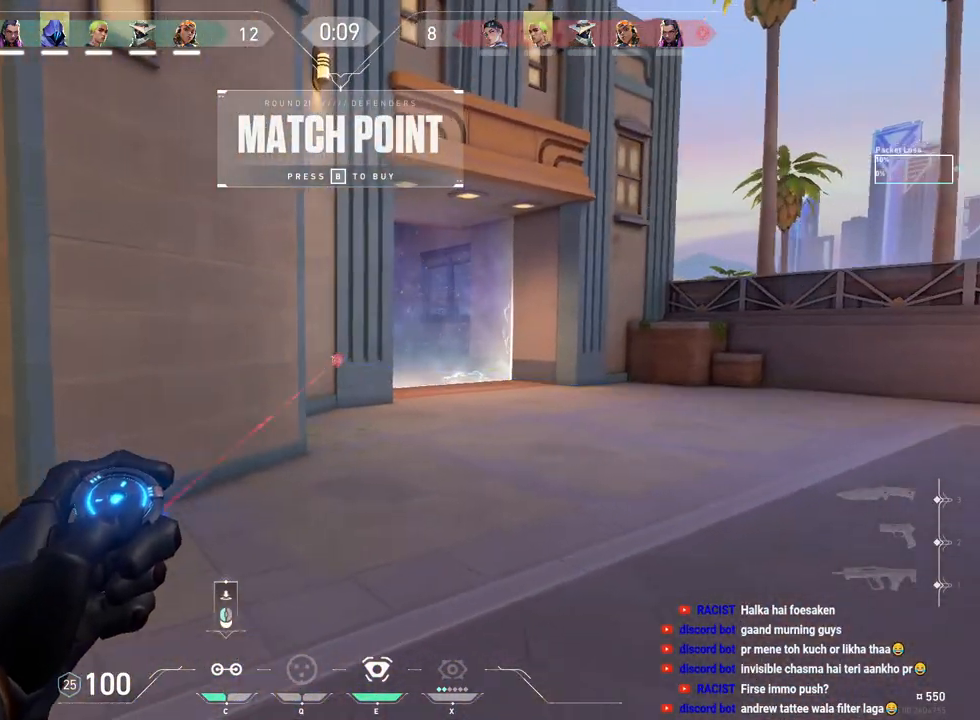
{"keys": [], "mouse": [], "events": [[367, "d", "up"]]}
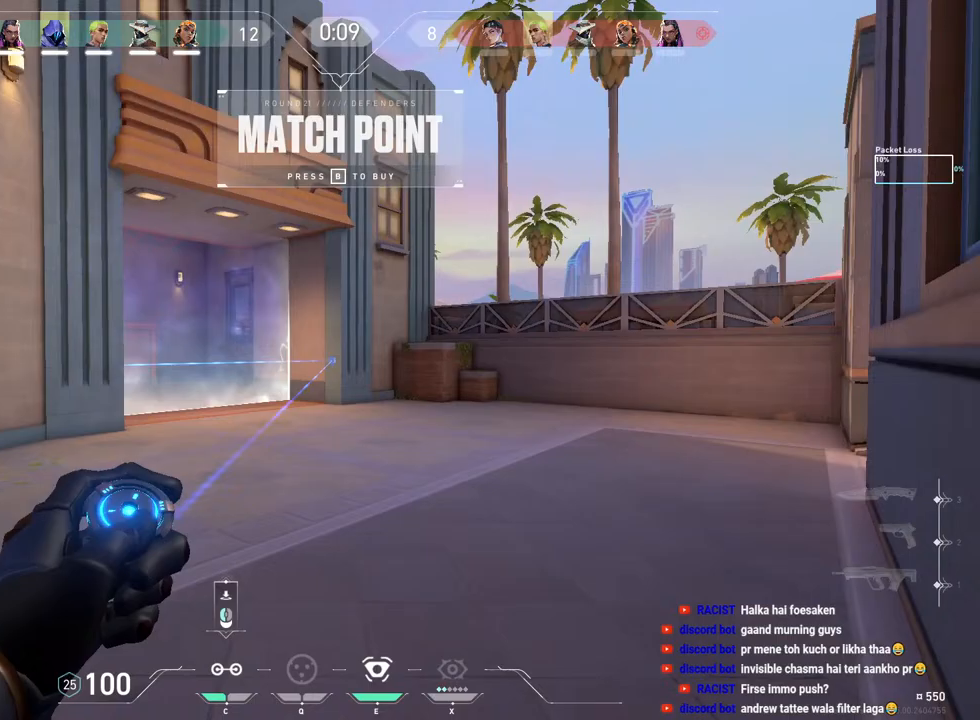
{"keys": [], "mouse": [], "events": []}
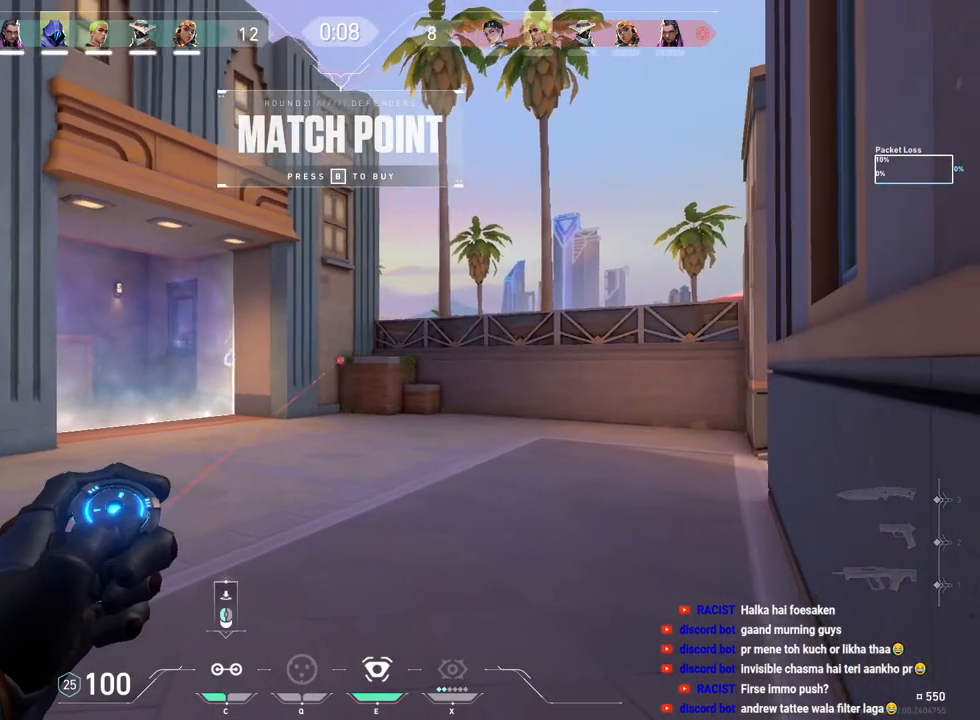
{"keys": [], "mouse": [], "events": []}
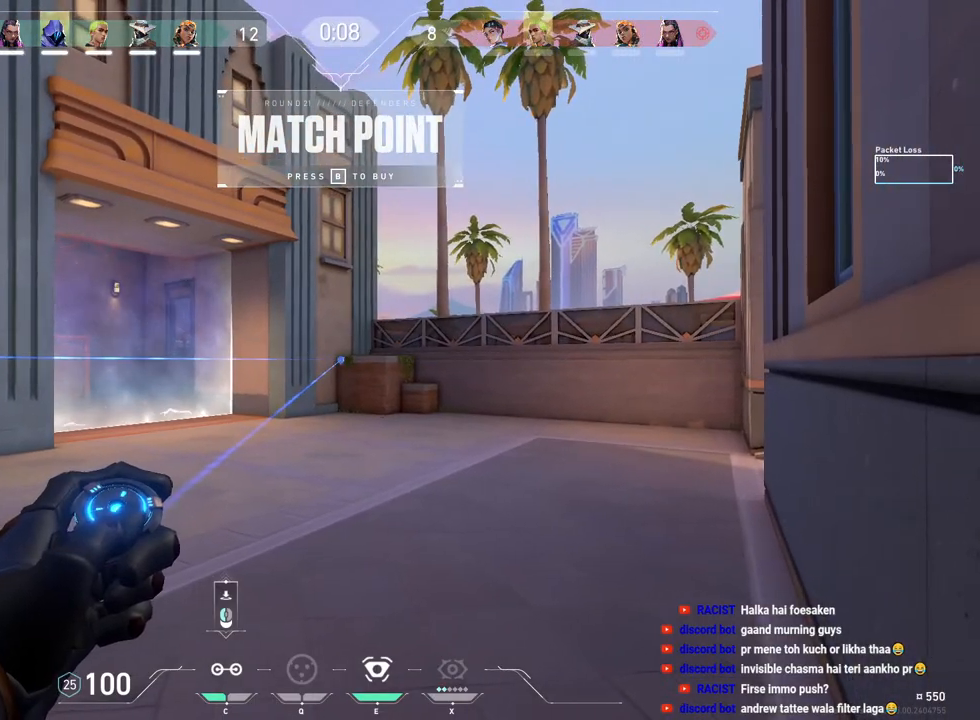
{"keys": [], "mouse": [], "events": [[283, "mouse_left", "down"], [433, "mouse_left", "up"]]}
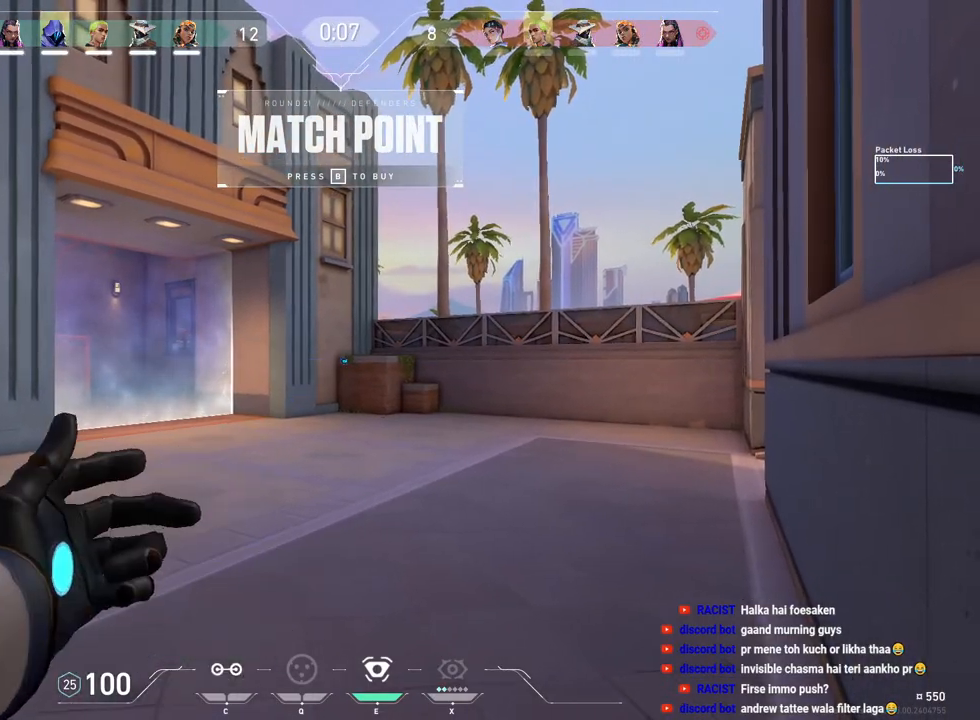
{"keys": [], "mouse": [], "events": []}
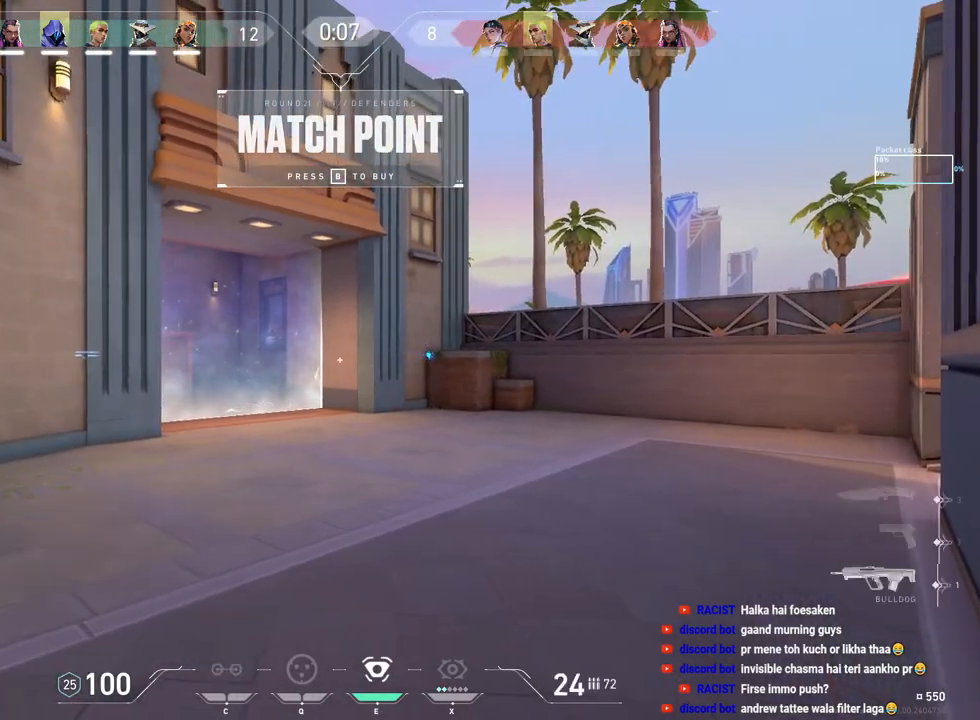
{"keys": [], "mouse": [], "events": []}
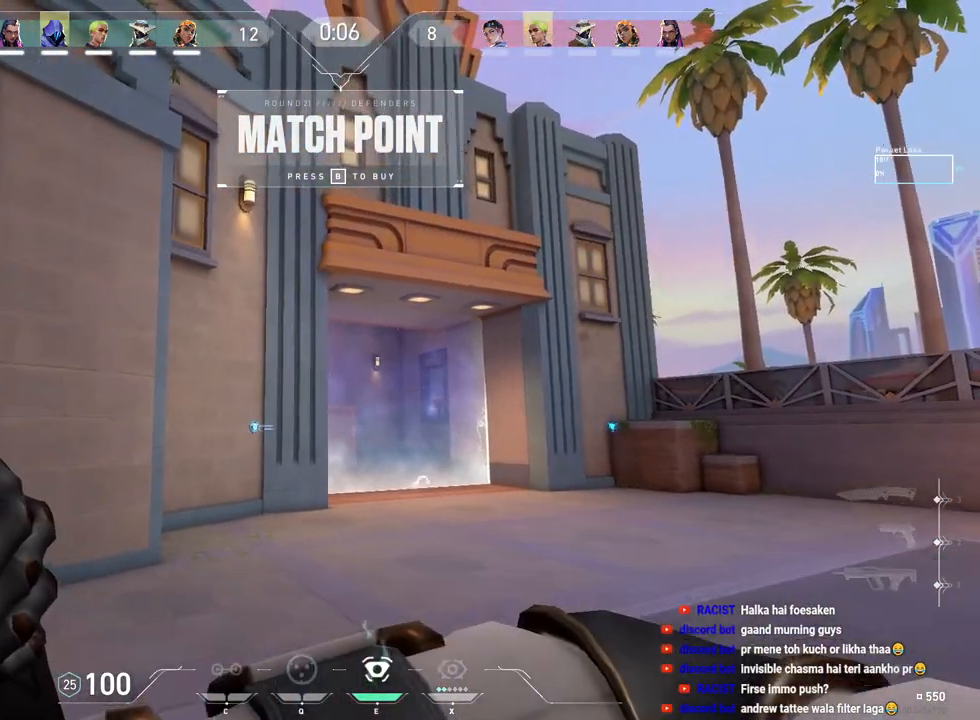
{"keys": [], "mouse": [], "events": [[83, "space", "down"], [267, "space", "up"]]}
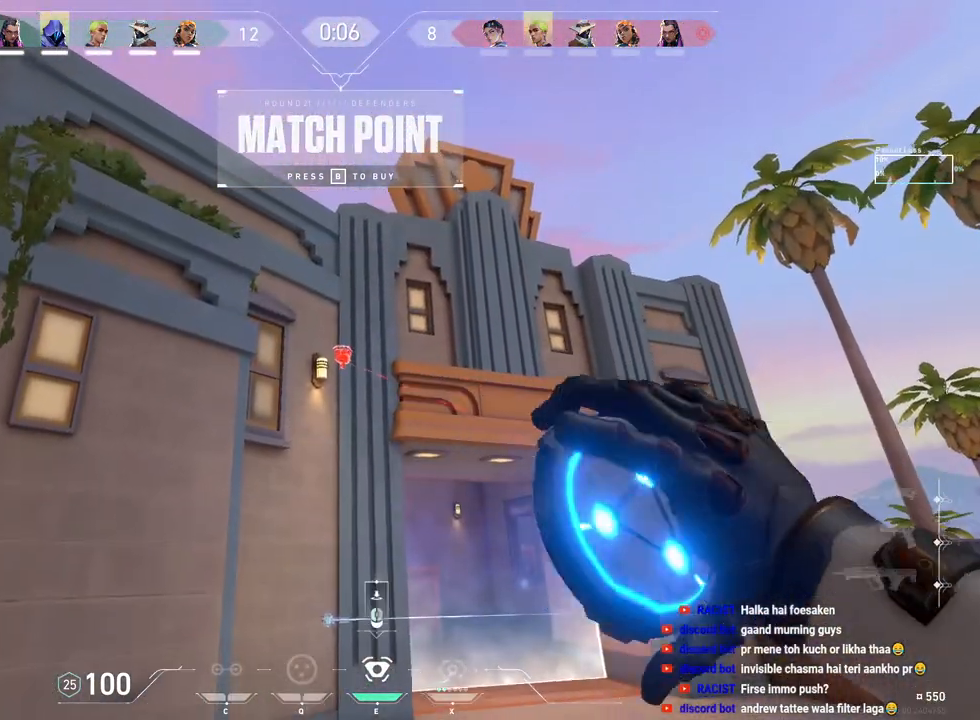
{"keys": ["space"], "mouse": [], "events": [[33, "mouse_left", "down"], [133, "mouse_left", "up"], [250, "mouse_left", "down"], [367, "space", "down"], [383, "mouse_left", "up"]]}
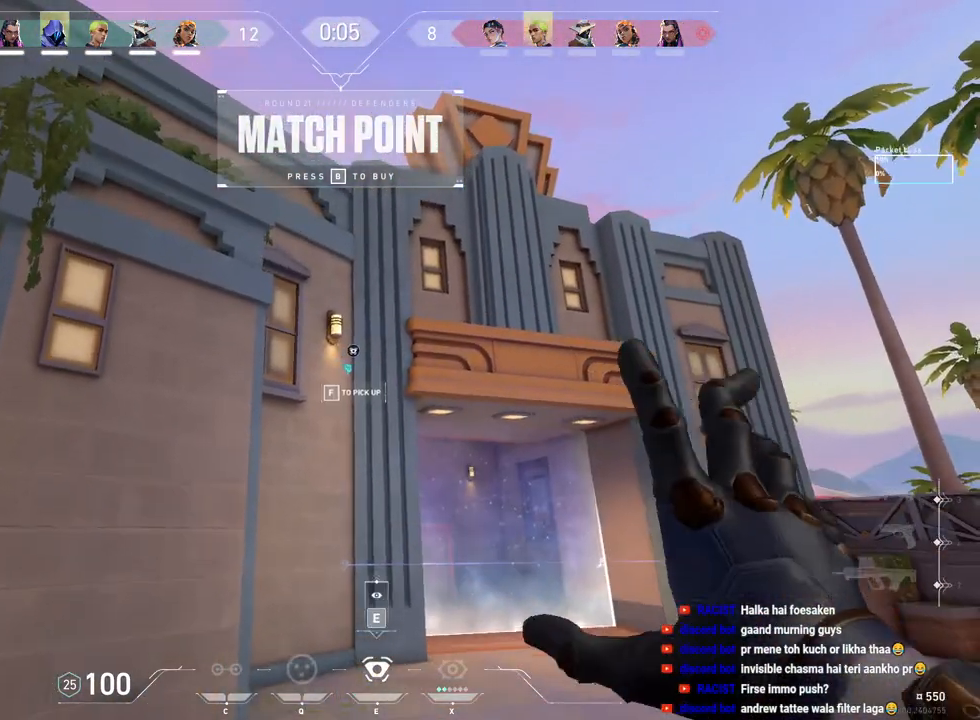
{"keys": ["a", "w"], "mouse": [], "events": [[17, "space", "up"], [150, "a", "down"], [483, "w", "down"]]}
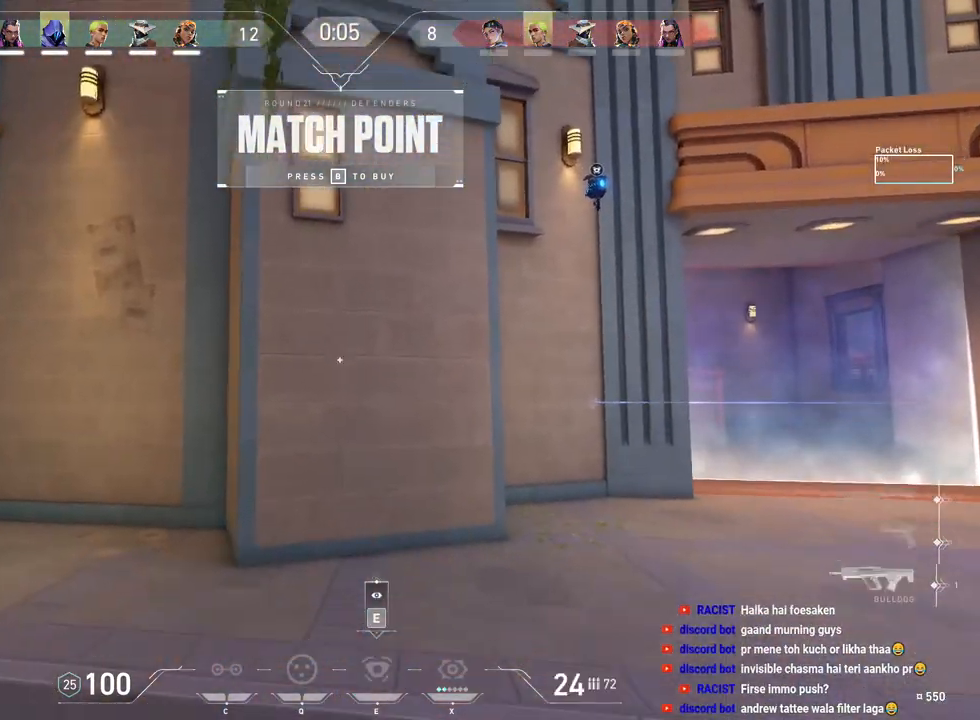
{"keys": ["tab", "w"], "mouse": [], "events": [[100, "a", "up"], [283, "tab", "down"]]}